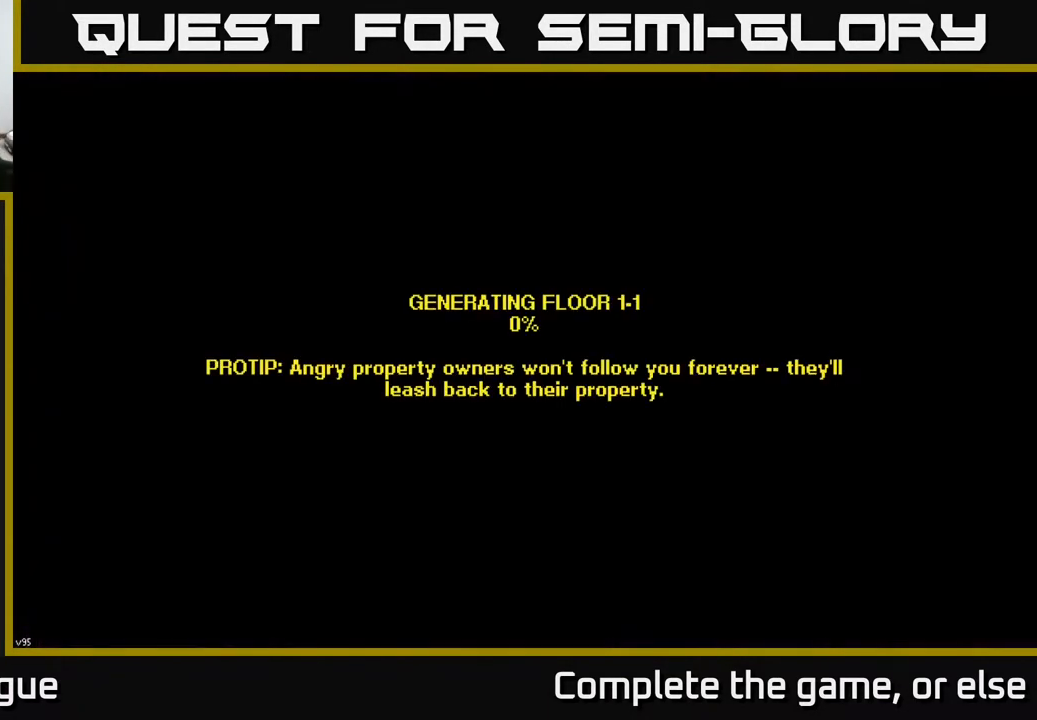
Gameplay with a controller (Xbox layout); each line is a JSON object with the inputs held at the frame after it. "events" lists button and stick changes between this image and that frame as [ms after this image, input, new state], when the widget could be followed in between.
{"buttons": [], "left_stick": "center", "right_stick": "center", "events": []}
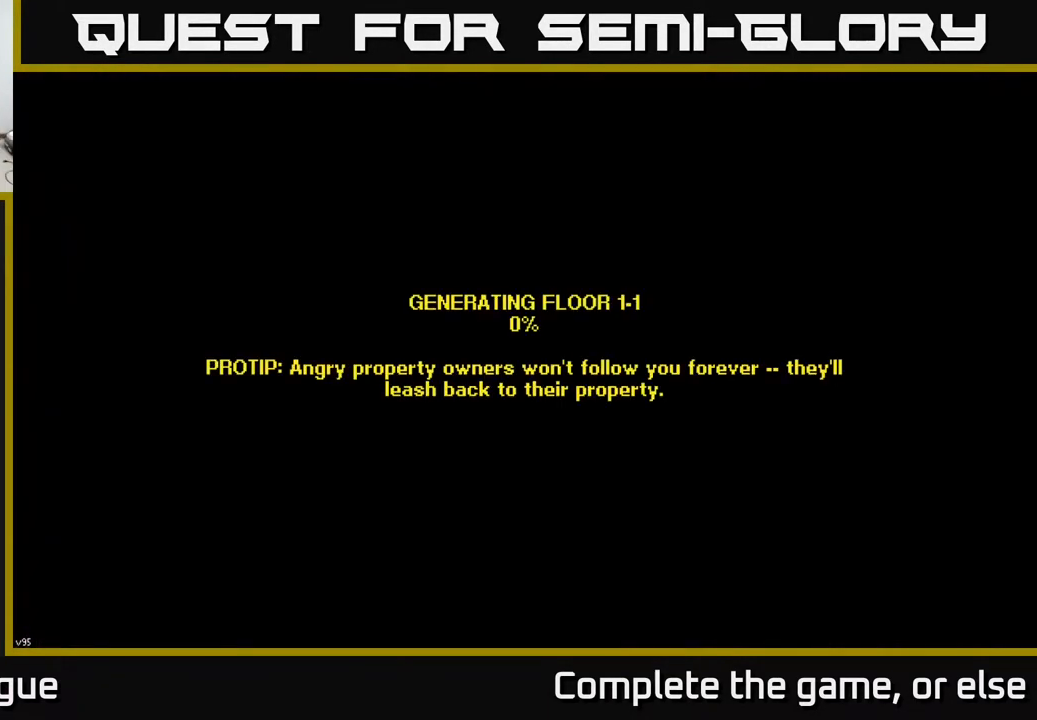
{"buttons": [], "left_stick": "center", "right_stick": "center", "events": []}
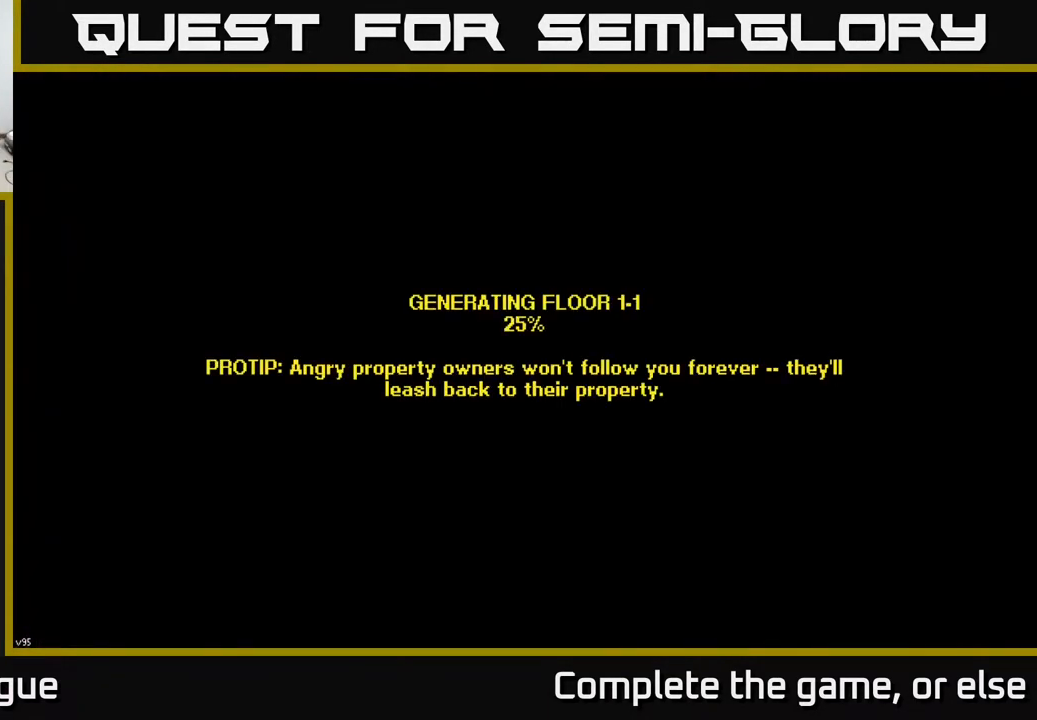
{"buttons": [], "left_stick": "center", "right_stick": "center", "events": []}
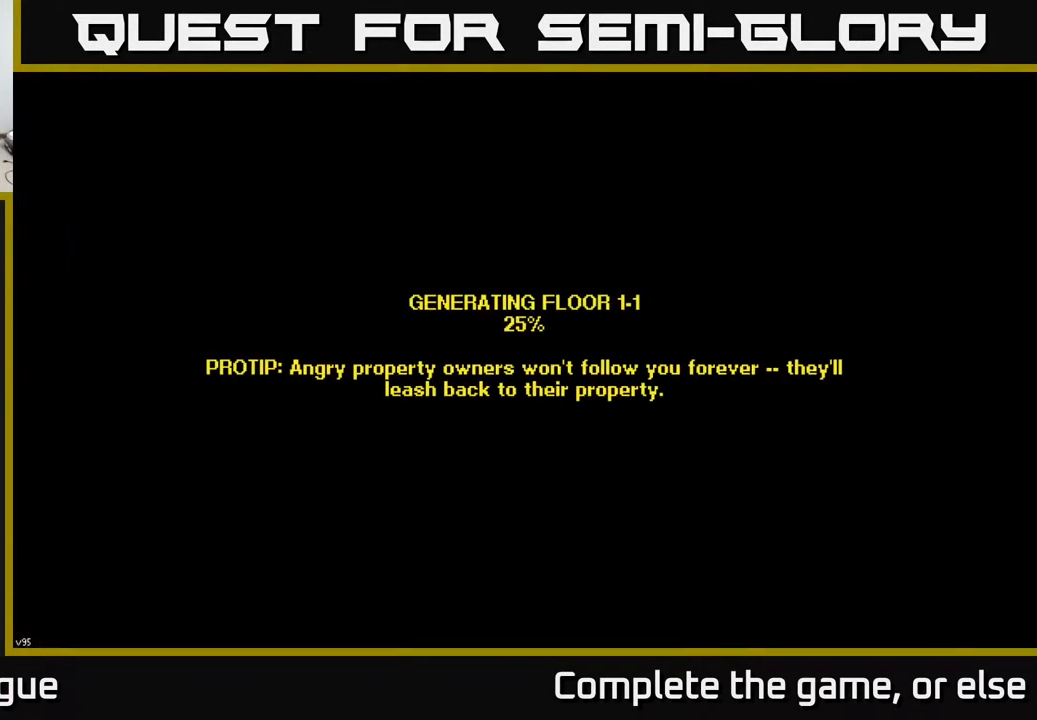
{"buttons": [], "left_stick": "center", "right_stick": "center", "events": []}
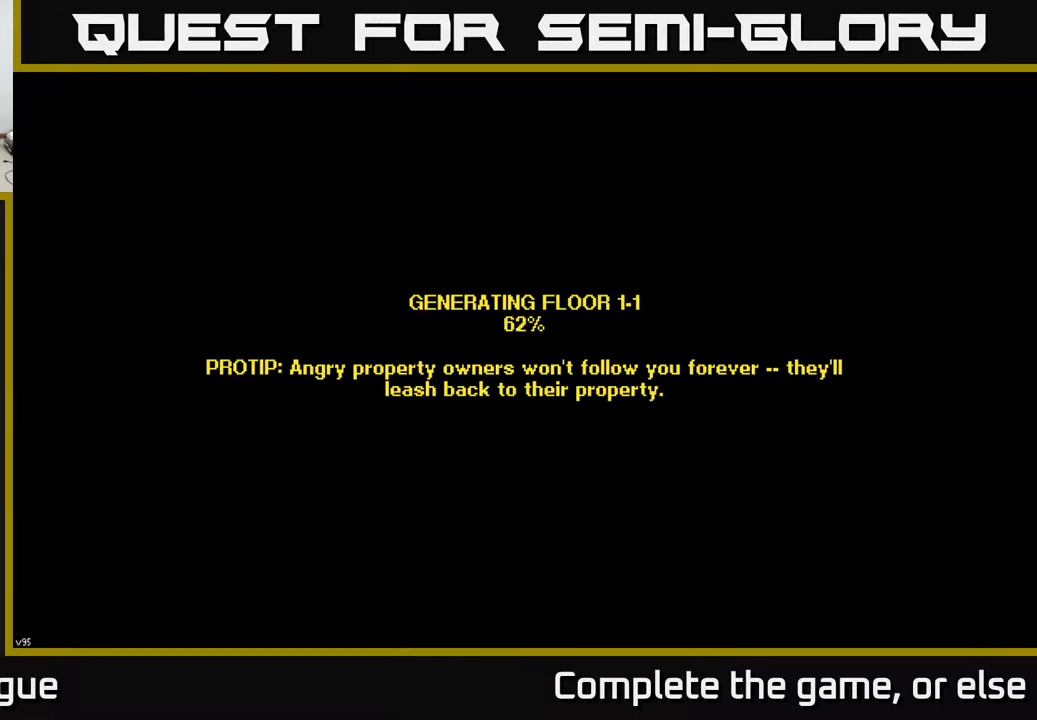
{"buttons": [], "left_stick": "center", "right_stick": "center", "events": []}
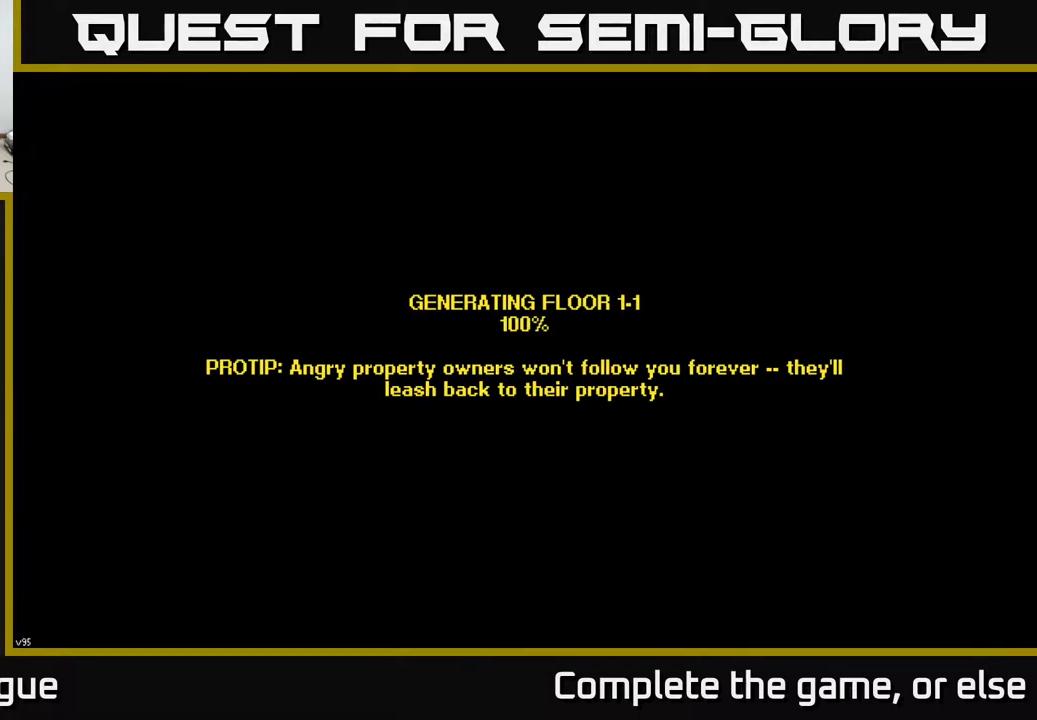
{"buttons": [], "left_stick": "center", "right_stick": "center", "events": []}
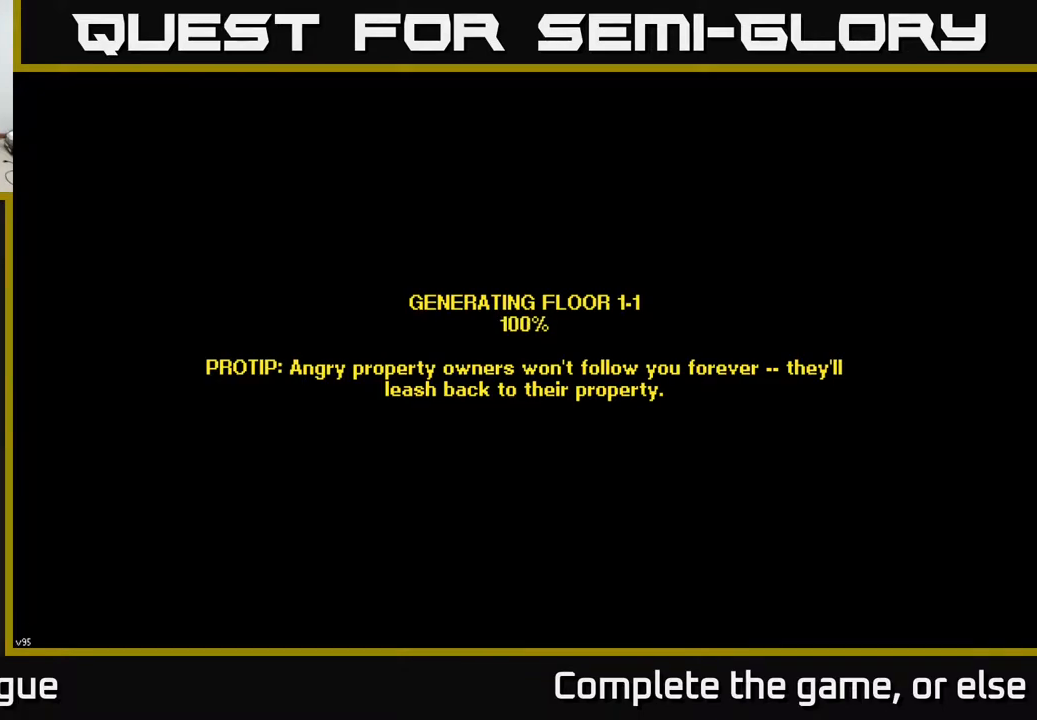
{"buttons": [], "left_stick": "center", "right_stick": "center", "events": []}
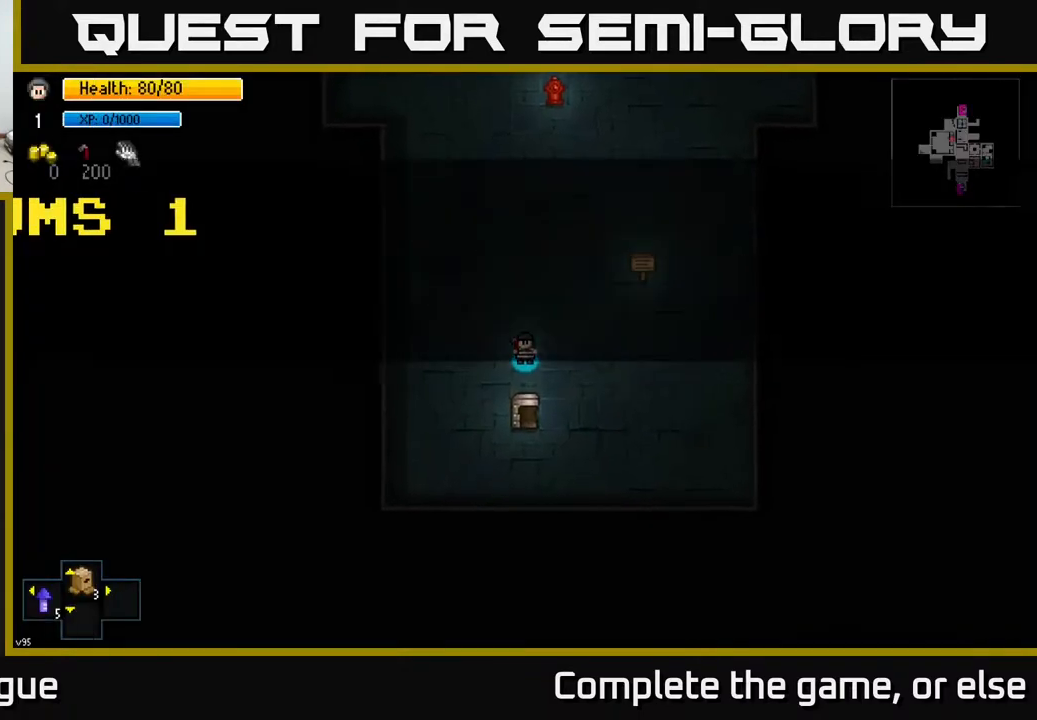
{"buttons": [], "left_stick": "up", "right_stick": "center", "events": [[317, "left_stick", "up"]]}
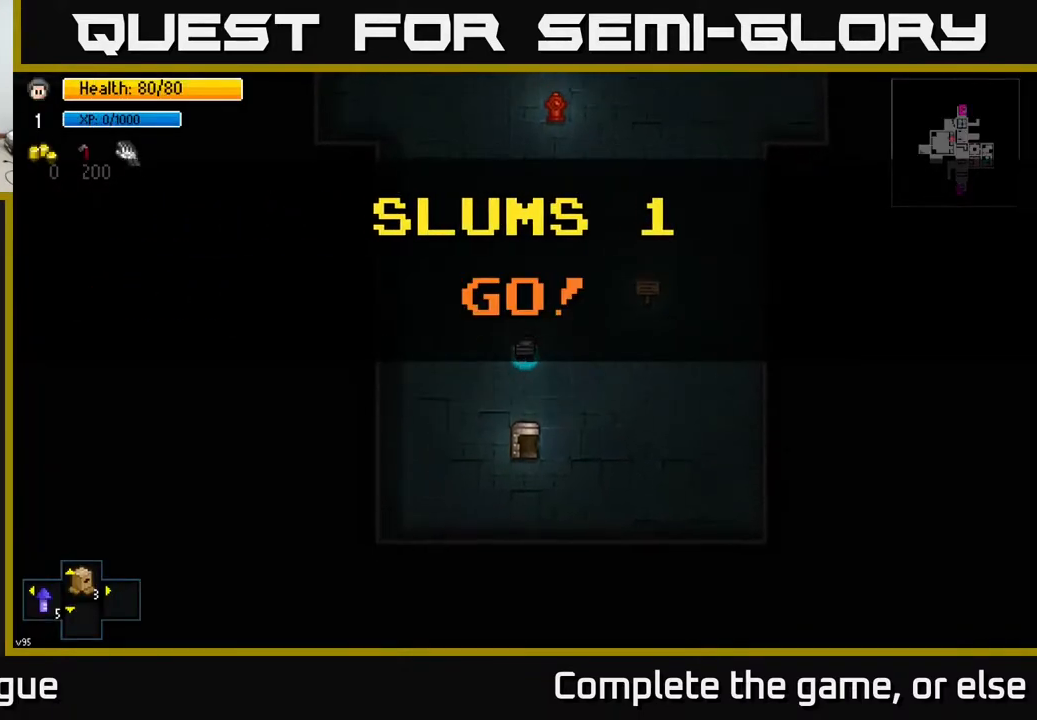
{"buttons": [], "left_stick": "up", "right_stick": "center", "events": [[100, "right_stick", "up-left"], [133, "left_stick", "up-right"], [267, "right_stick", "center"], [400, "left_stick", "up"]]}
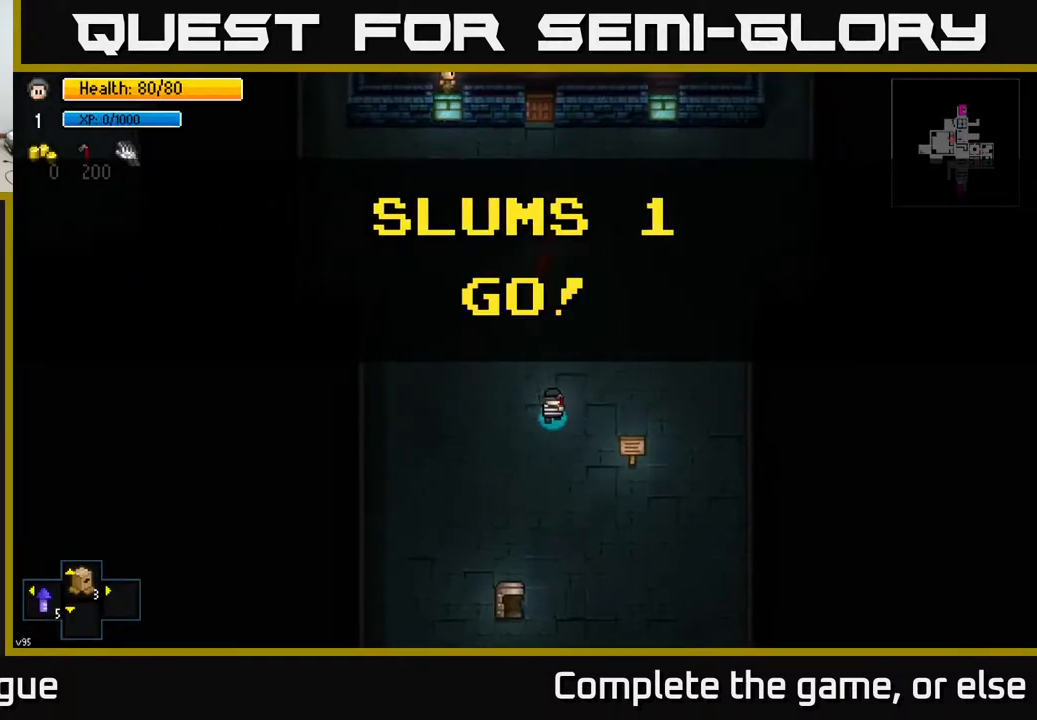
{"buttons": [], "left_stick": "center", "right_stick": "center", "events": [[33, "Y", "down"], [100, "Y", "up"], [100, "left_stick", "center"]]}
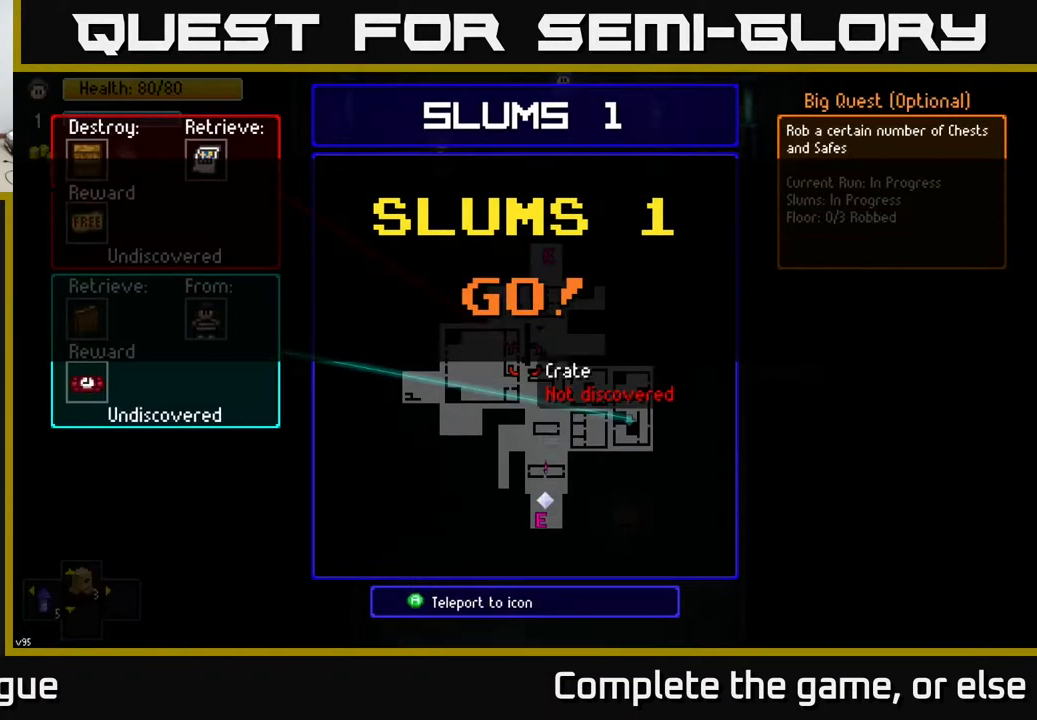
{"buttons": [], "left_stick": "down", "right_stick": "center", "events": [[183, "left_stick", "up-right"], [367, "left_stick", "center"], [417, "left_stick", "down"]]}
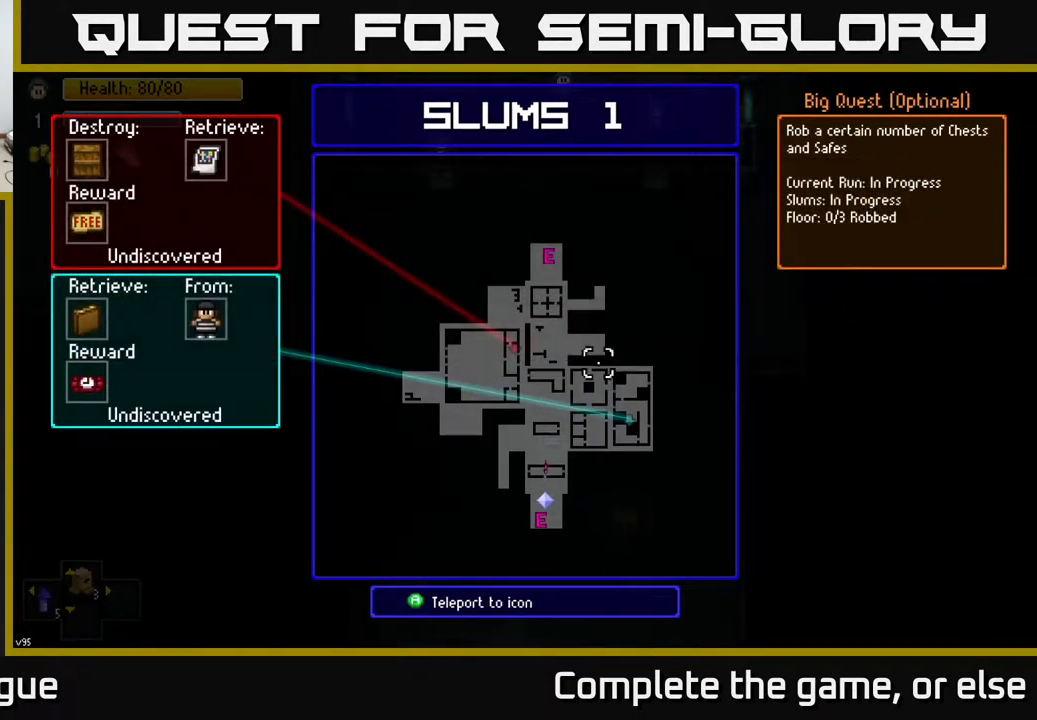
{"buttons": ["B"], "left_stick": "center", "right_stick": "center", "events": [[67, "left_stick", "center"], [233, "left_stick", "down"], [333, "left_stick", "center"], [483, "B", "down"]]}
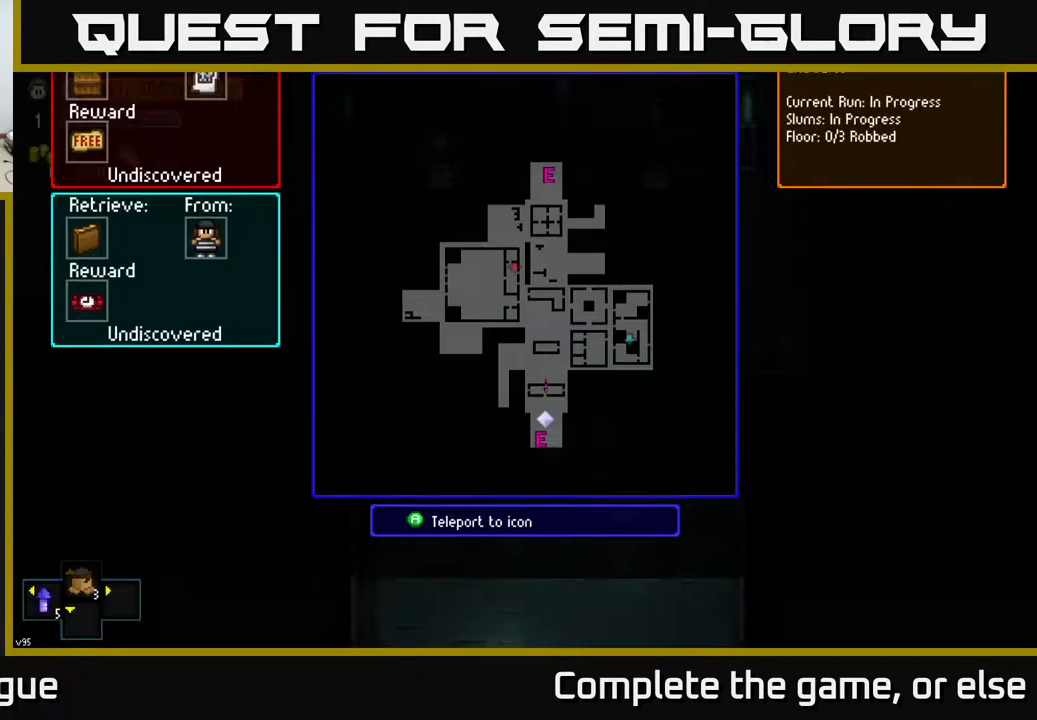
{"buttons": [], "left_stick": "up-right", "right_stick": "up", "events": [[50, "B", "up"], [50, "left_stick", "right"], [133, "left_stick", "up-right"], [400, "right_stick", "up"]]}
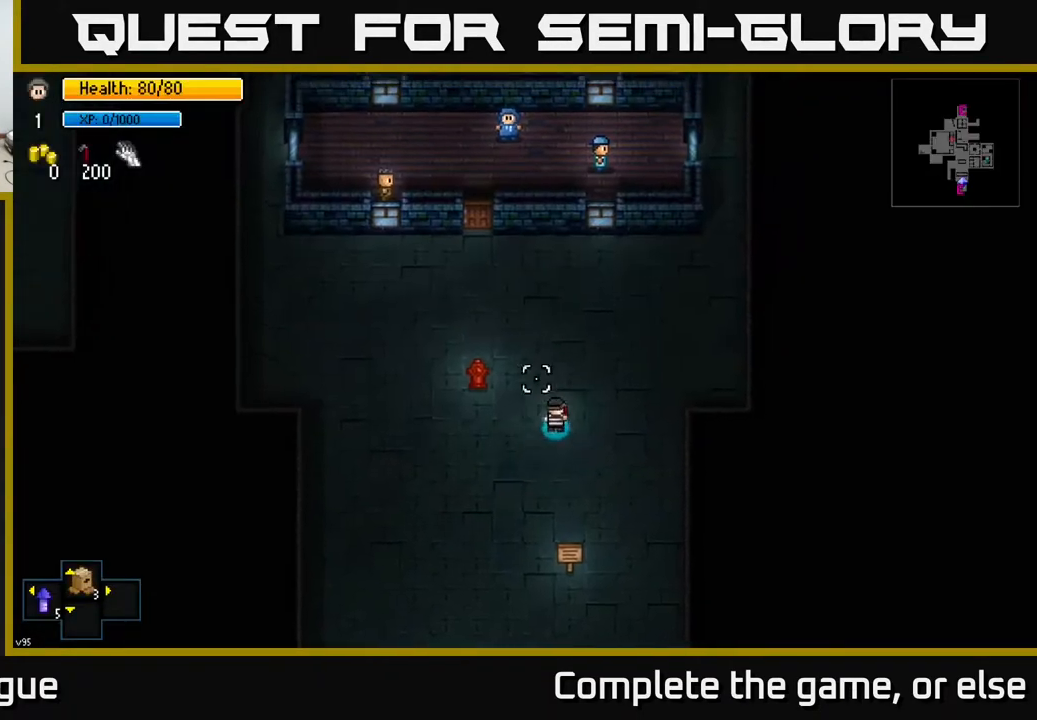
{"buttons": [], "left_stick": "up-right", "right_stick": "up", "events": []}
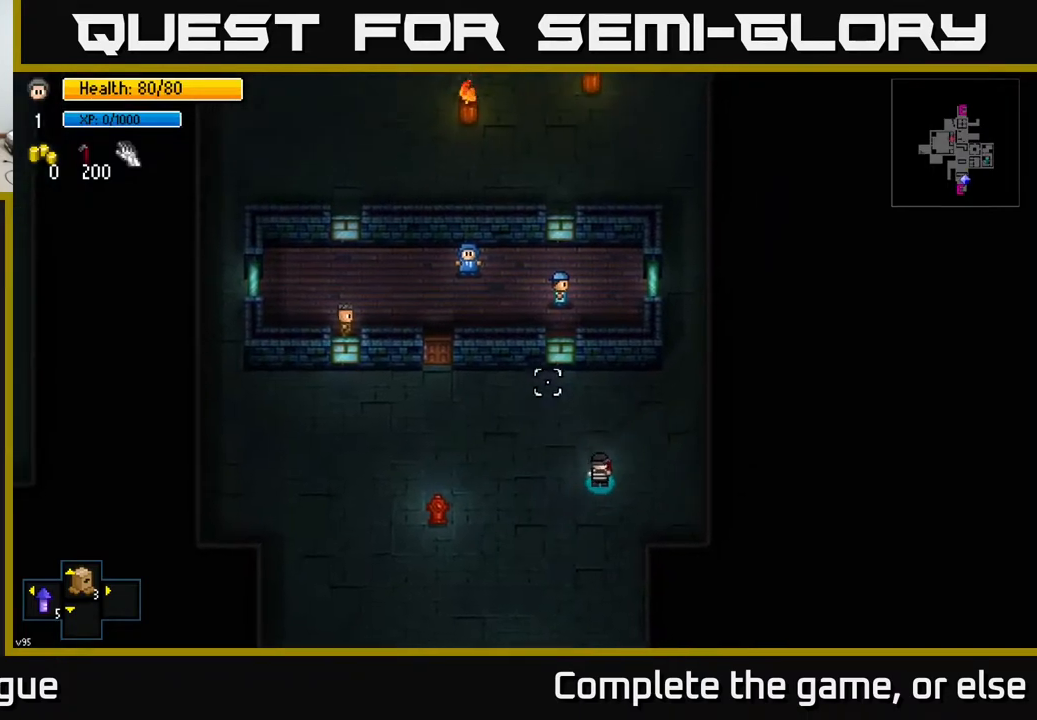
{"buttons": [], "left_stick": "up", "right_stick": "up", "events": [[483, "left_stick", "up"]]}
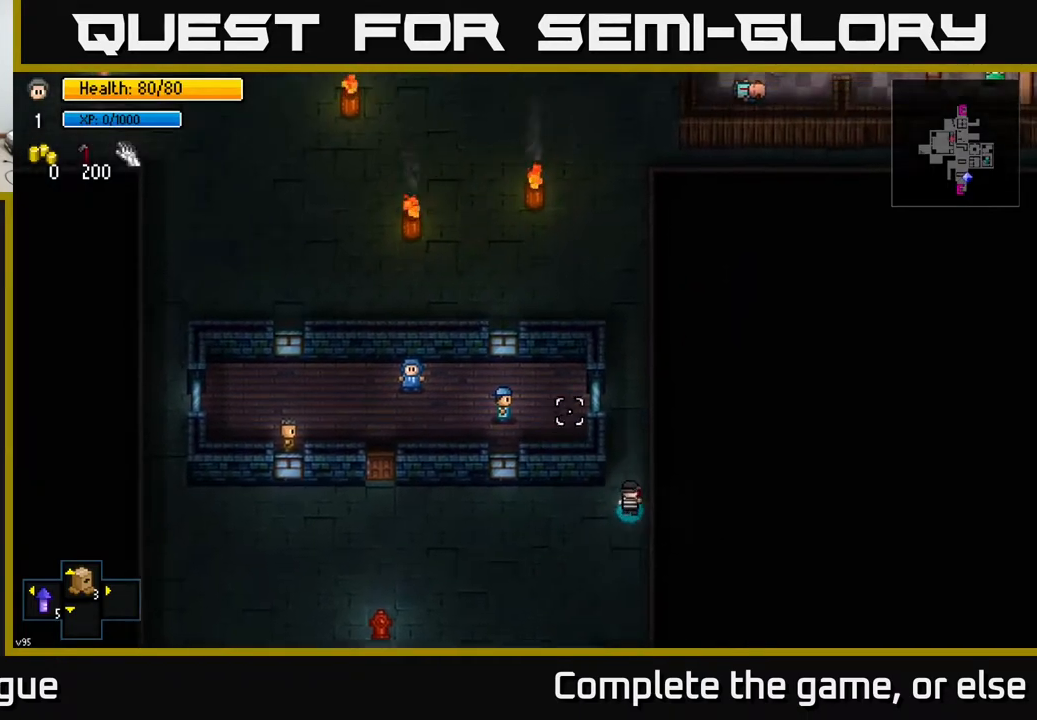
{"buttons": [], "left_stick": "up", "right_stick": "up", "events": []}
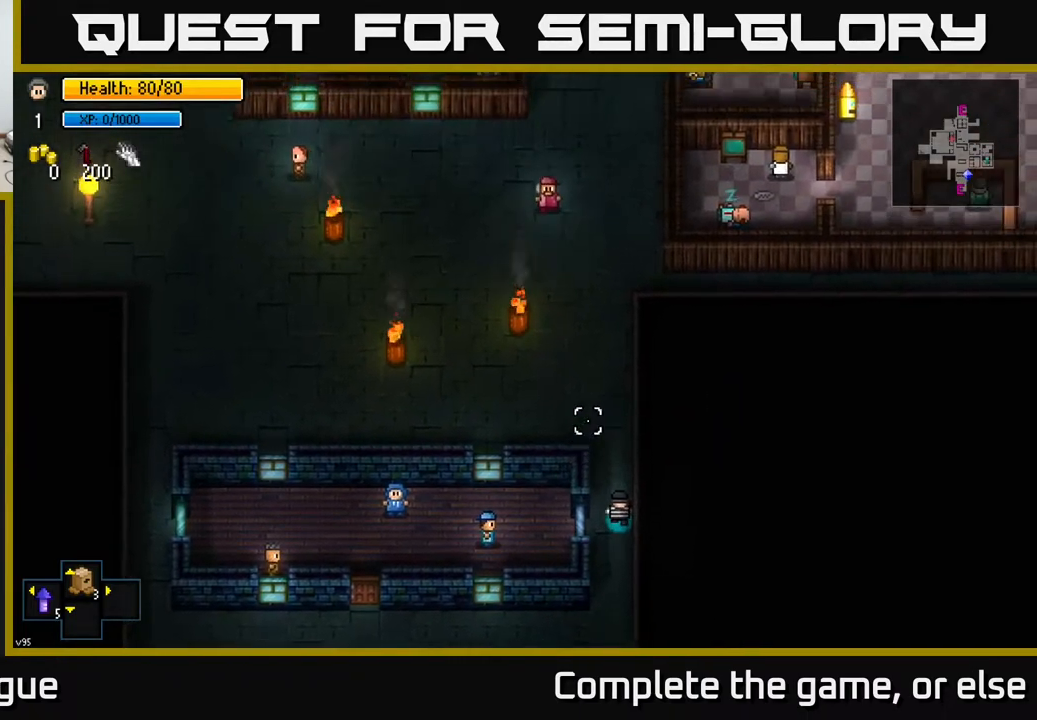
{"buttons": [], "left_stick": "center", "right_stick": "up", "events": [[317, "left_stick", "center"]]}
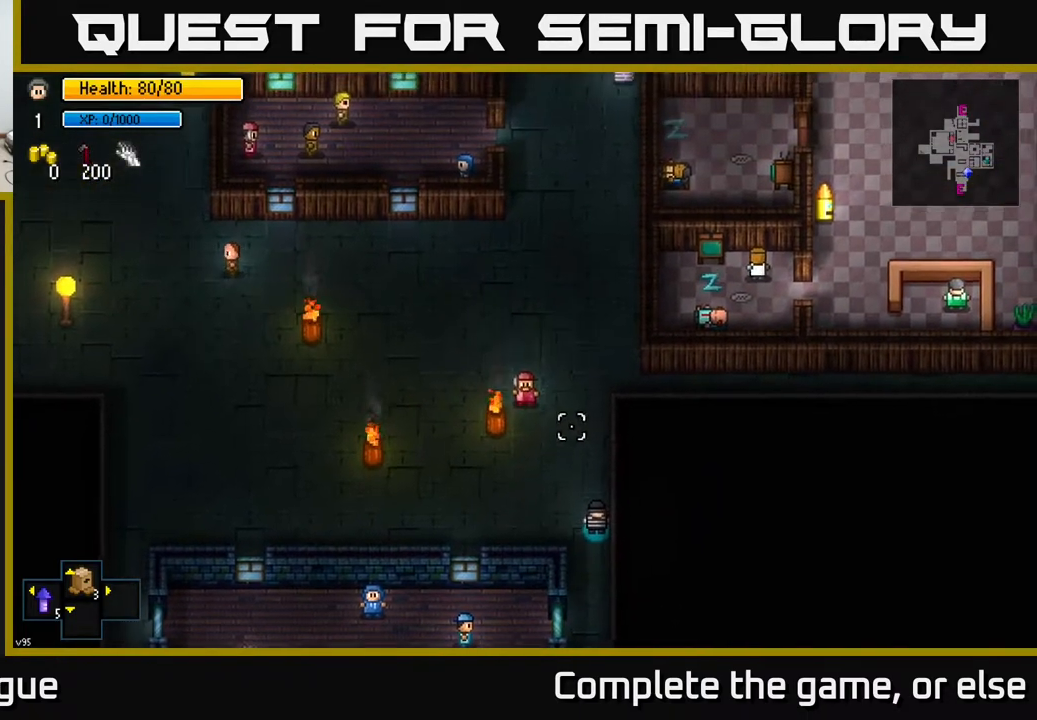
{"buttons": [], "left_stick": "up", "right_stick": "left", "events": [[317, "right_stick", "up-left"], [367, "left_stick", "up"], [433, "right_stick", "left"]]}
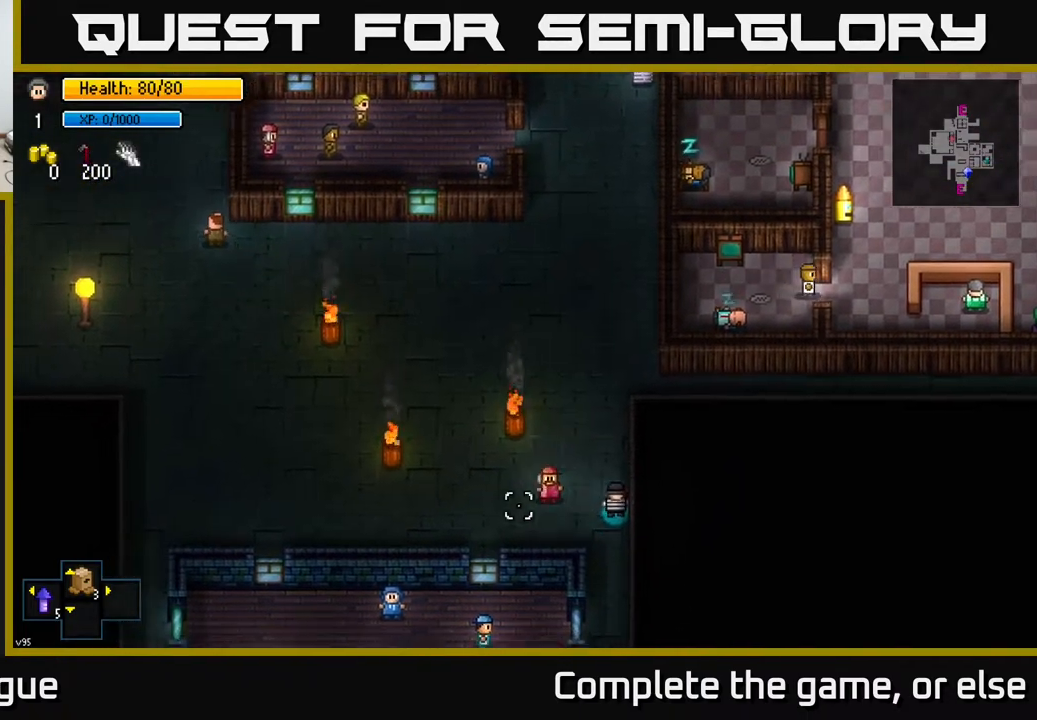
{"buttons": [], "left_stick": "center", "right_stick": "up-right", "events": [[83, "right_stick", "down-left"], [450, "right_stick", "up-right"], [483, "left_stick", "center"]]}
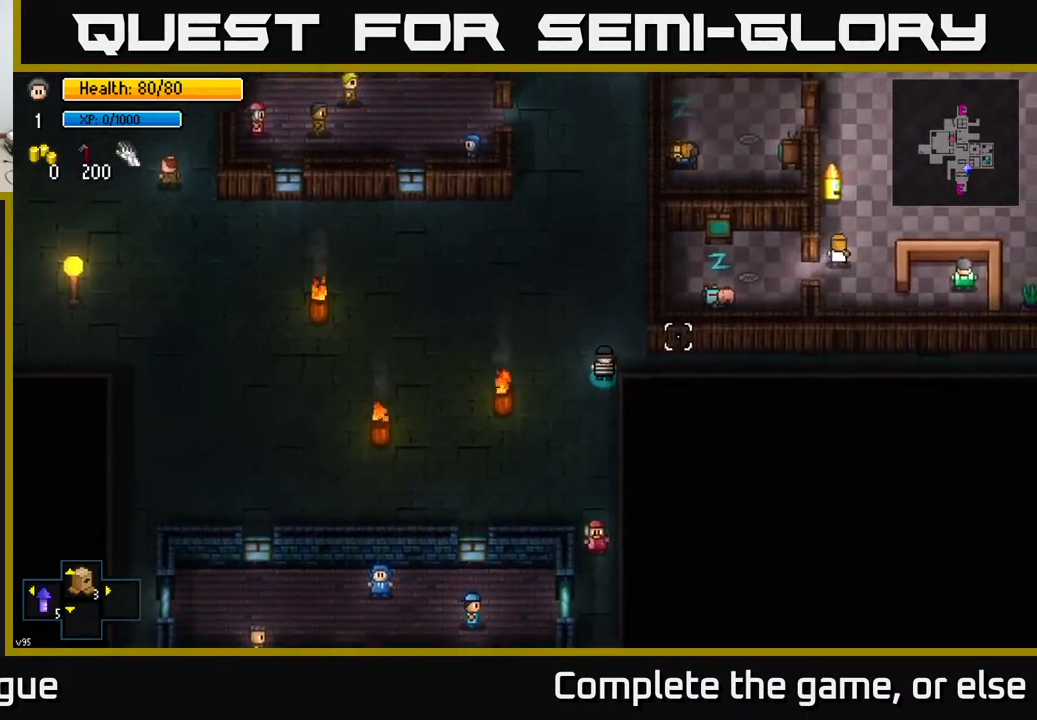
{"buttons": [], "left_stick": "center", "right_stick": "up-right", "events": [[233, "left_stick", "right"], [467, "left_stick", "center"]]}
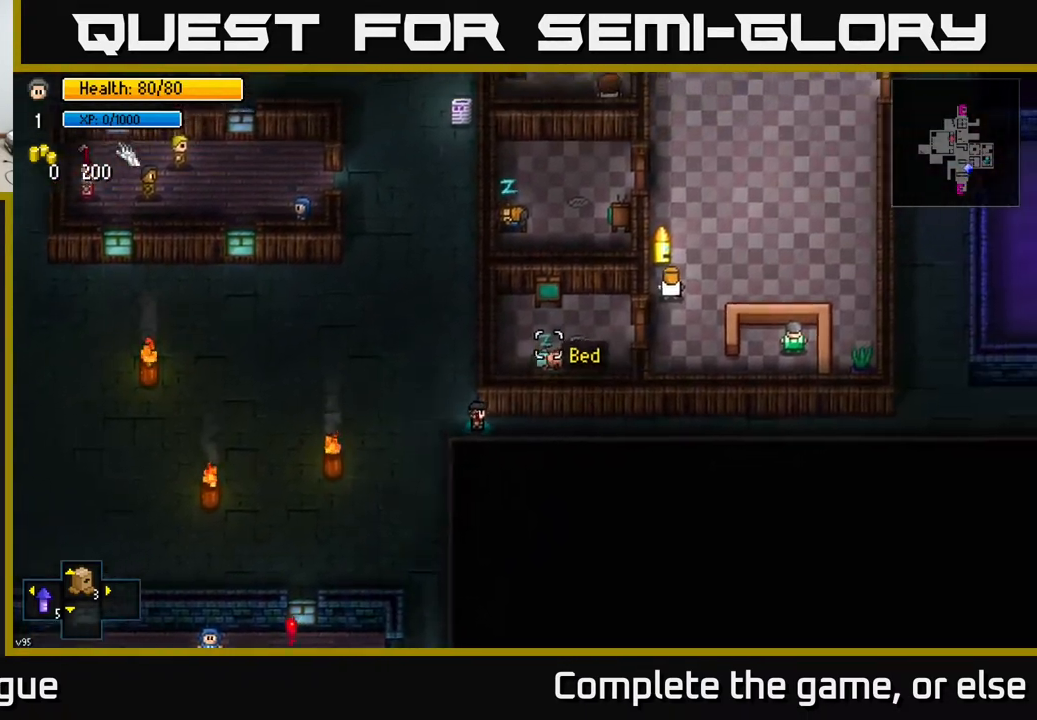
{"buttons": [], "left_stick": "center", "right_stick": "up-right", "events": []}
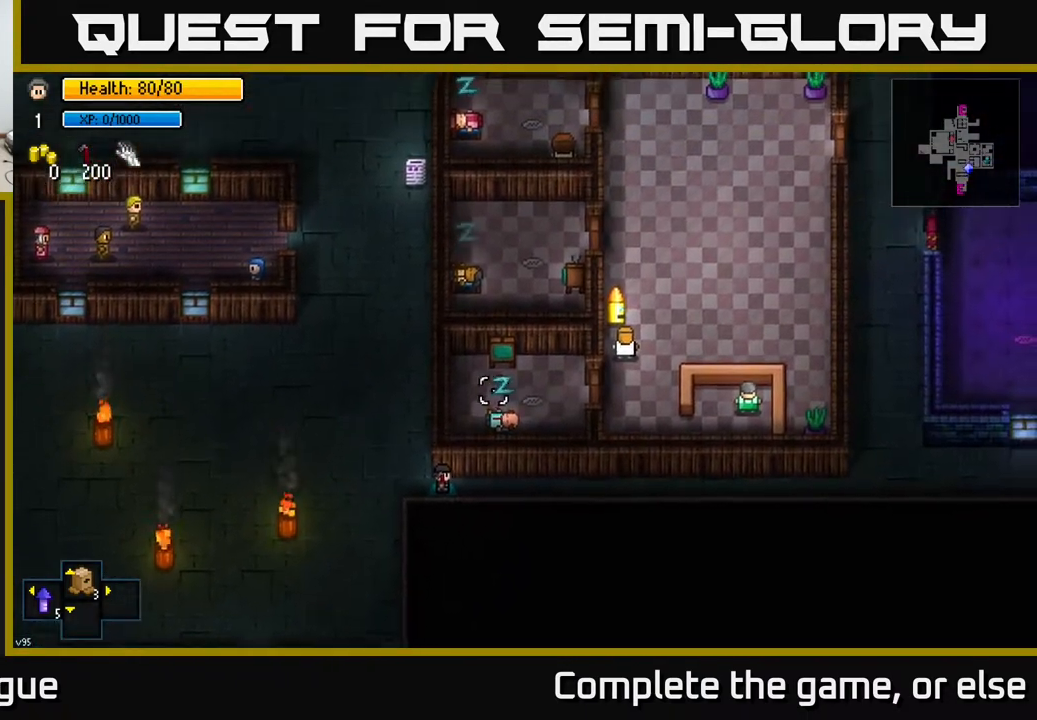
{"buttons": [], "left_stick": "up", "right_stick": "up-left", "events": [[83, "left_stick", "left"], [100, "right_stick", "up-left"], [267, "left_stick", "up-left"], [483, "left_stick", "up"]]}
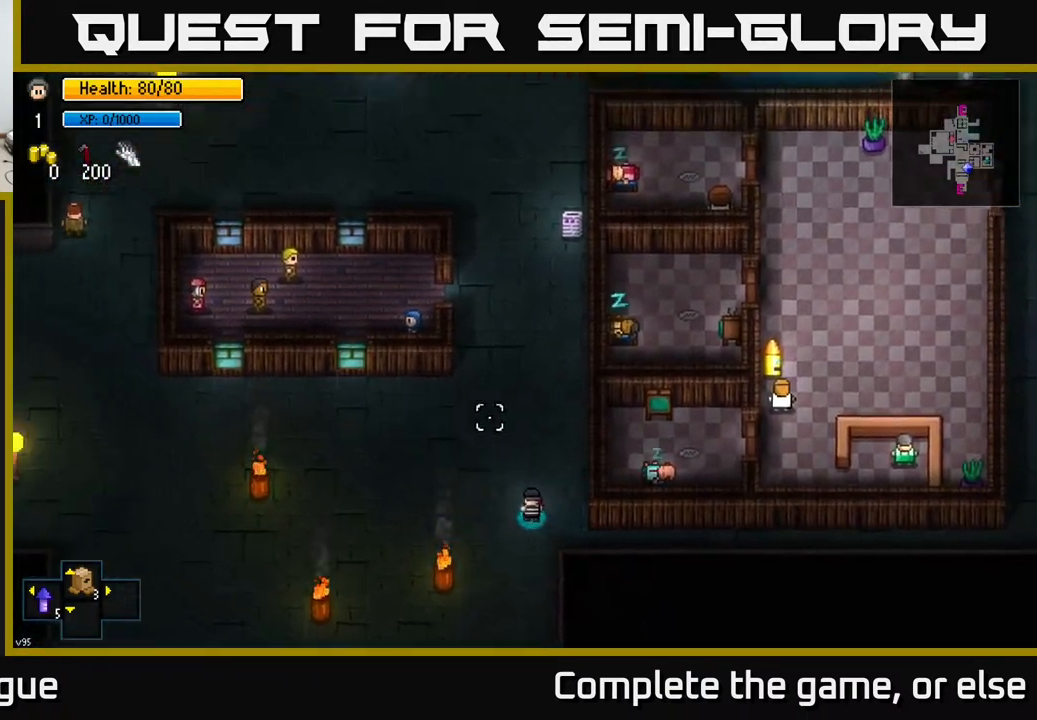
{"buttons": [], "left_stick": "up", "right_stick": "up", "events": [[483, "right_stick", "up"]]}
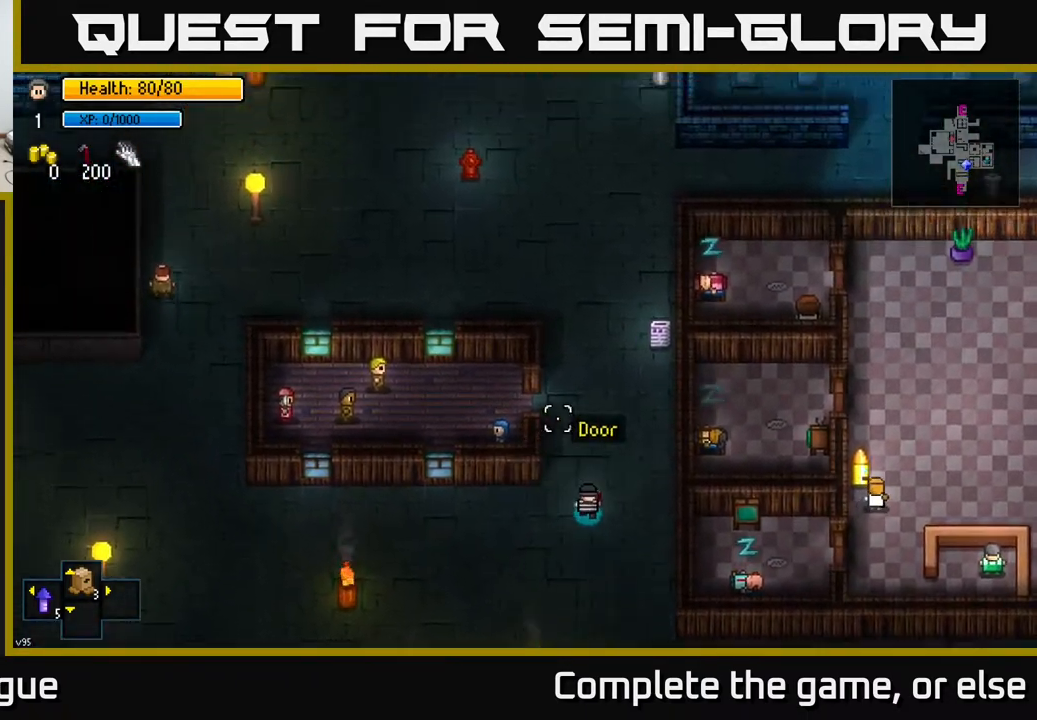
{"buttons": [], "left_stick": "center", "right_stick": "up", "events": [[400, "left_stick", "center"]]}
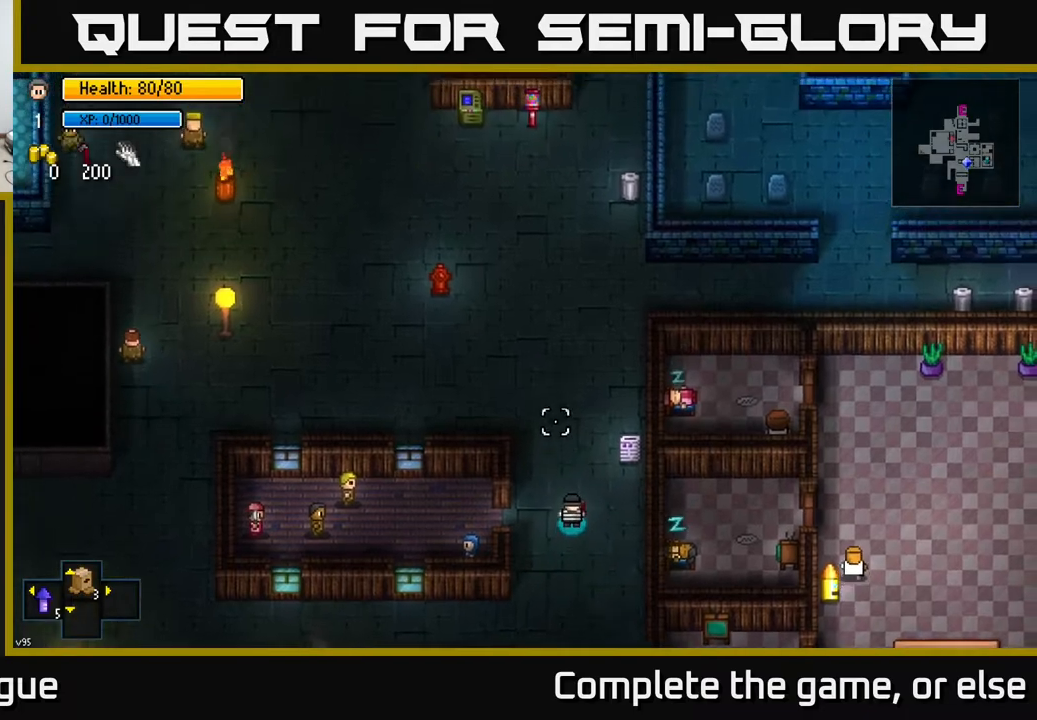
{"buttons": [], "left_stick": "down", "right_stick": "down", "events": [[217, "left_stick", "down"], [217, "right_stick", "center"], [267, "right_stick", "down"]]}
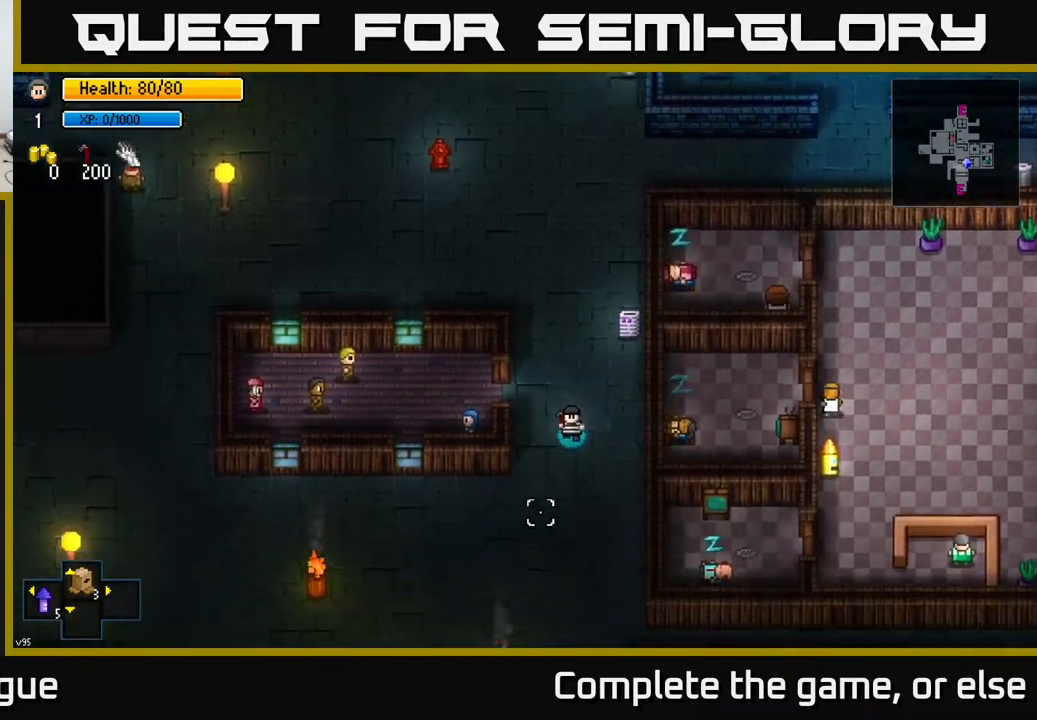
{"buttons": [], "left_stick": "down", "right_stick": "down", "events": []}
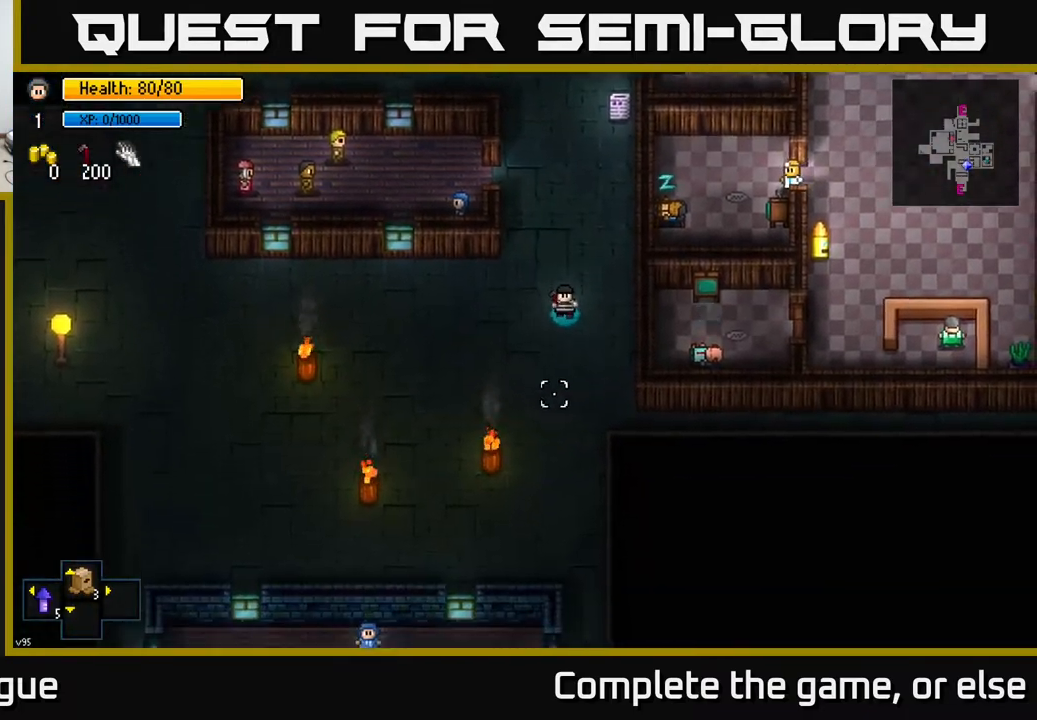
{"buttons": [], "left_stick": "down", "right_stick": "down", "events": []}
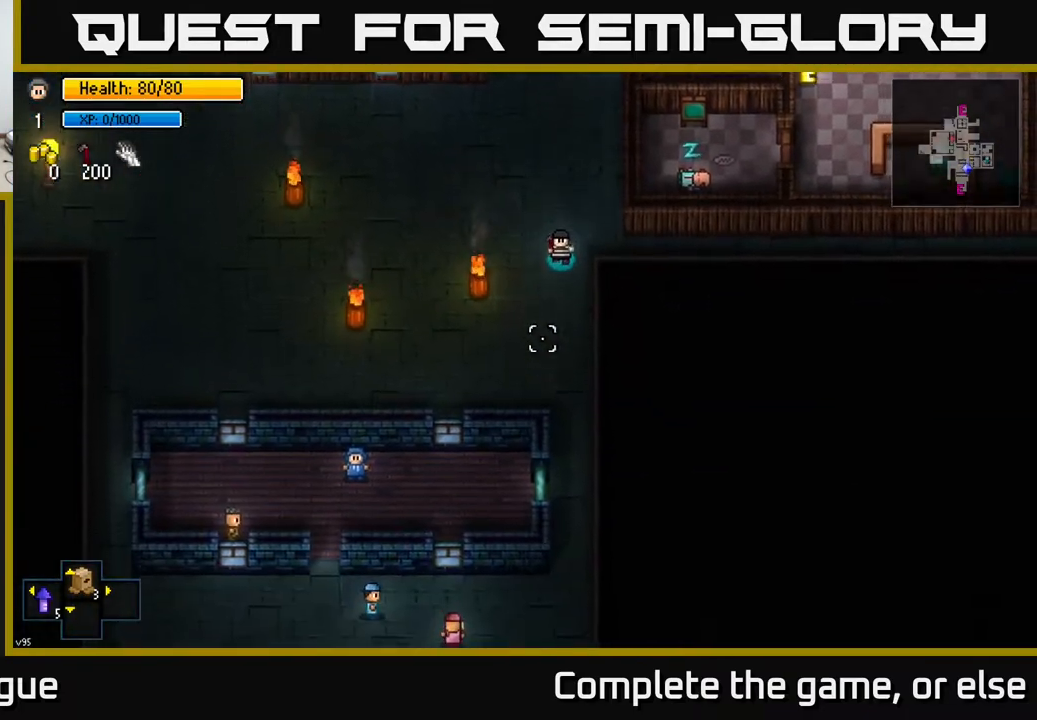
{"buttons": [], "left_stick": "down", "right_stick": "down", "events": [[67, "left_stick", "down-right"], [250, "left_stick", "down"]]}
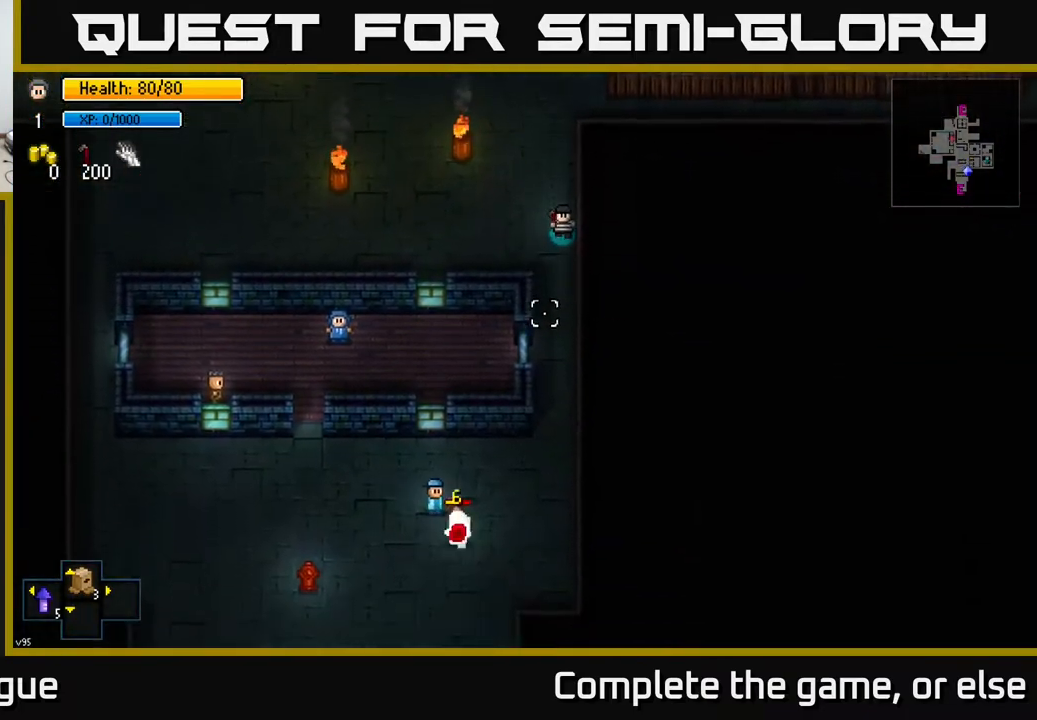
{"buttons": [], "left_stick": "center", "right_stick": "down", "events": [[67, "left_stick", "center"]]}
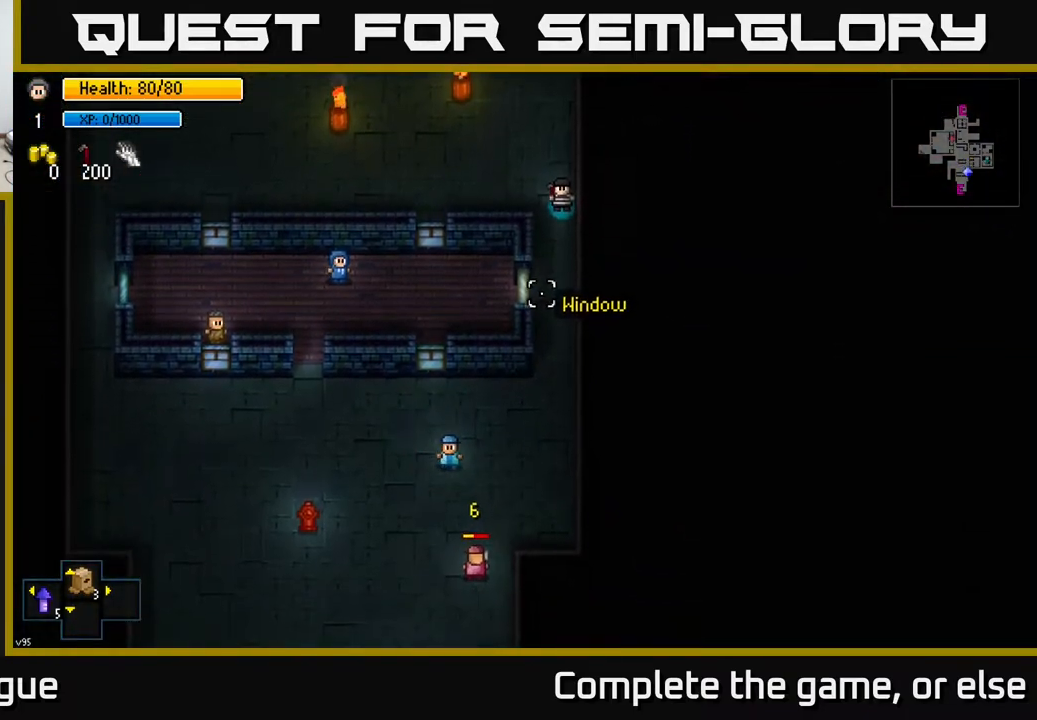
{"buttons": [], "left_stick": "down", "right_stick": "down-left", "events": [[17, "left_stick", "down"], [500, "right_stick", "down-left"]]}